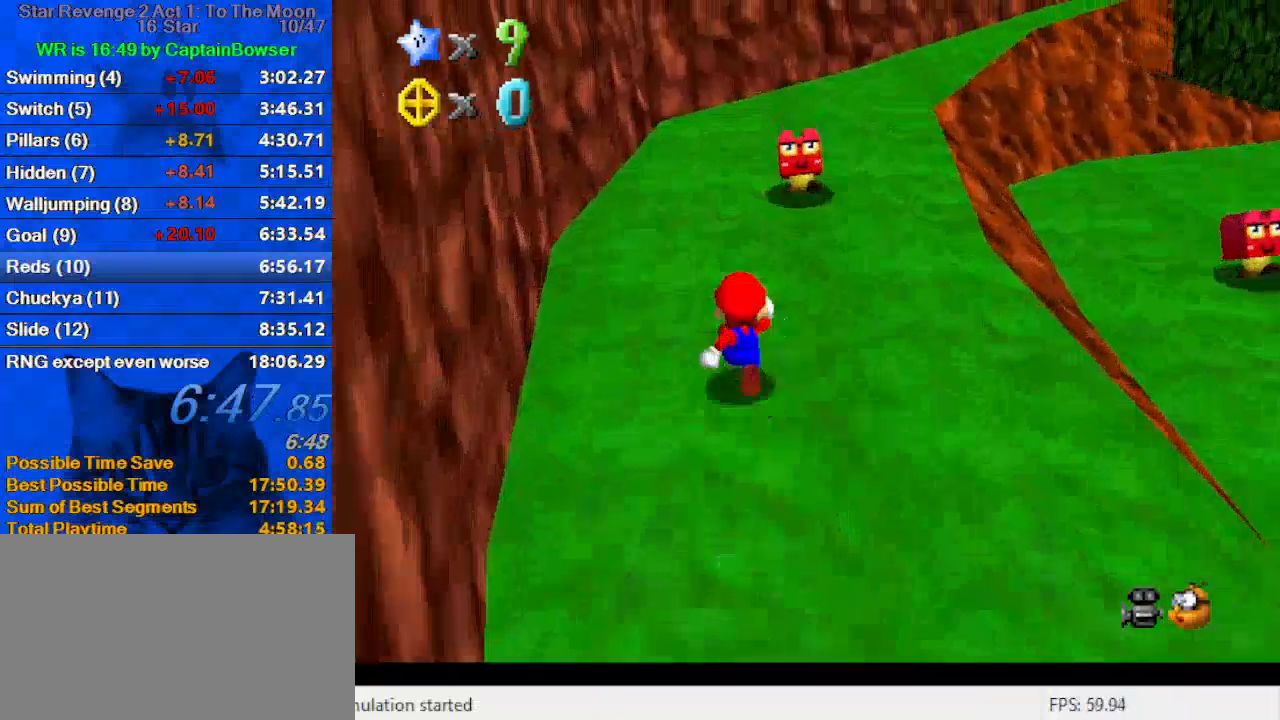
Gameplay with keyboard; each line is a JSON object with the keys held at the frame after it. "events" lists presses ("down") and releases ("up") of "a", "c", "ctrl", "d", "down", "left", "return", "right", "s", "shift", "up", "w", "x" and "y" between this image and that frame as [ms after this image, input, new state], when the widget could be followed in between. No other keys are recorded. Mouse input is not recorded.
{"keys": ["up"], "events": [[67, "ctrl", "down"], [67, "right", "down"], [67, "shift", "down"], [100, "right", "up"], [200, "ctrl", "up"], [200, "shift", "up"], [300, "a", "down"], [433, "a", "up"]]}
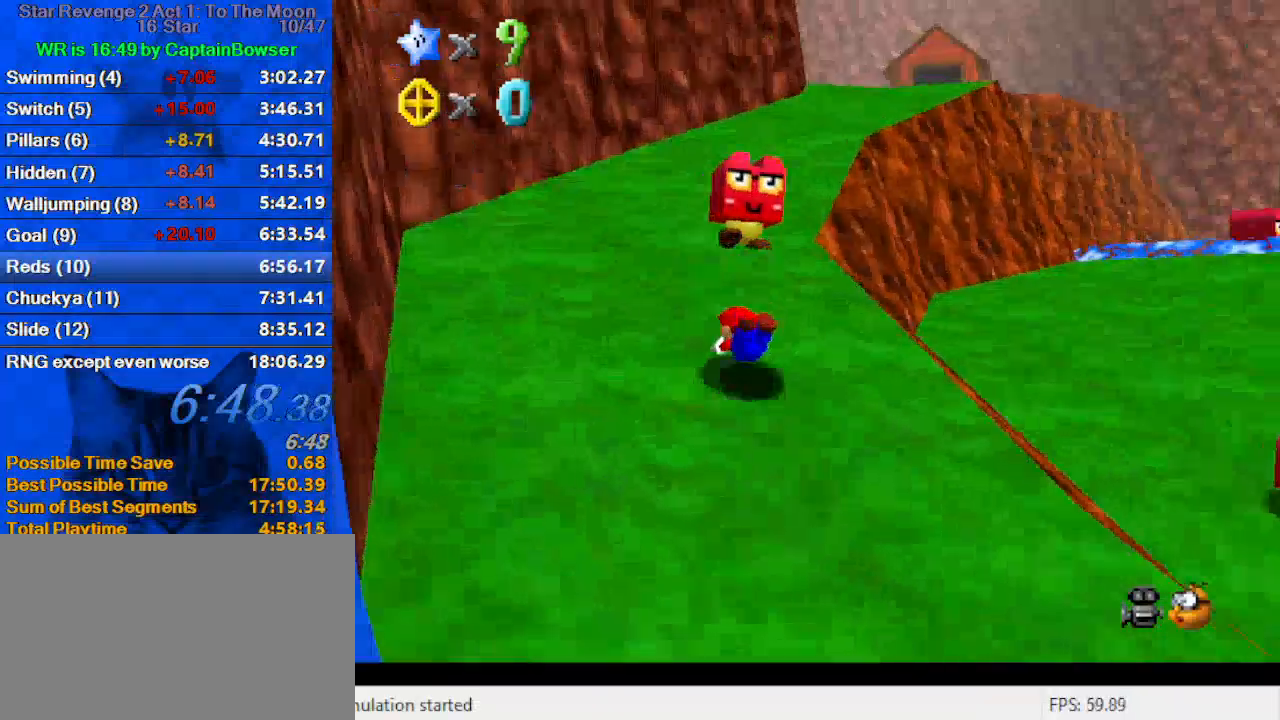
{"keys": ["ctrl", "shift", "up"], "events": [[100, "shift", "down"], [267, "shift", "up"], [400, "shift", "down"], [433, "ctrl", "down"]]}
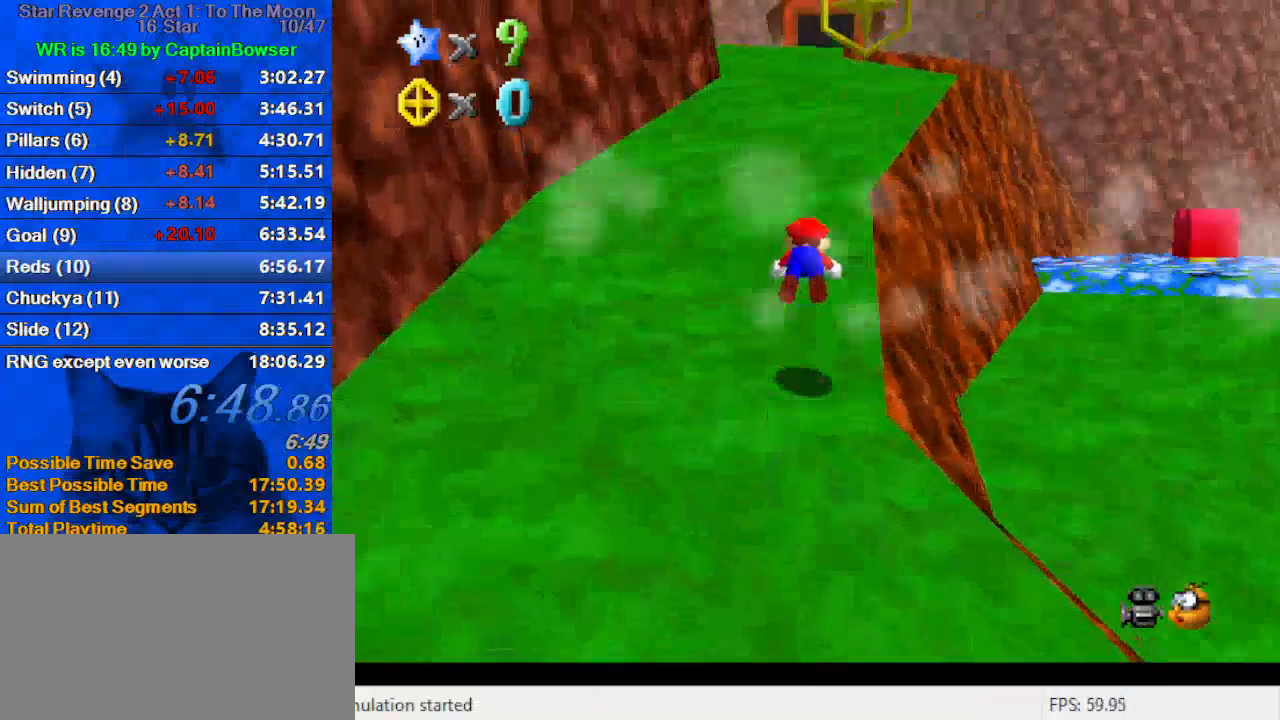
{"keys": ["ctrl", "shift", "up"], "events": [[33, "shift", "up"], [67, "ctrl", "up"], [133, "c", "down"], [267, "c", "up"], [400, "shift", "down"], [467, "ctrl", "down"]]}
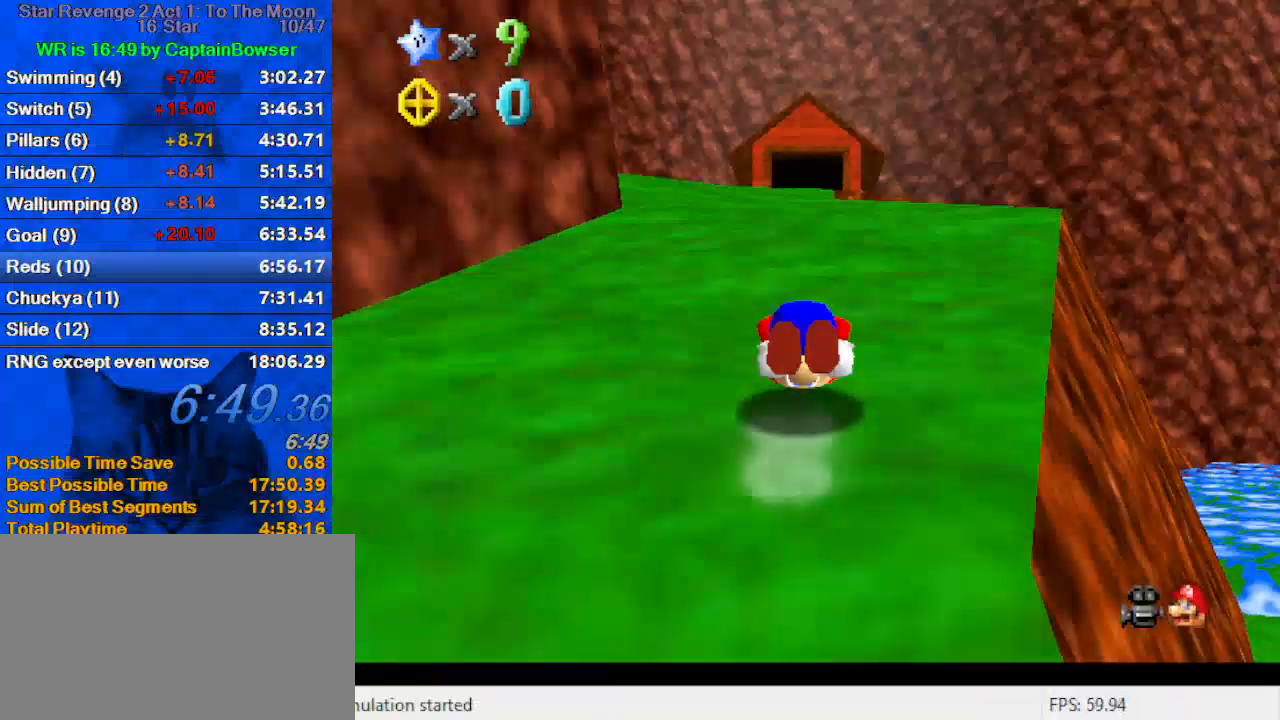
{"keys": ["up"], "events": [[100, "ctrl", "up"], [100, "shift", "up"], [267, "ctrl", "down"], [267, "shift", "down"], [467, "ctrl", "up"], [467, "shift", "up"]]}
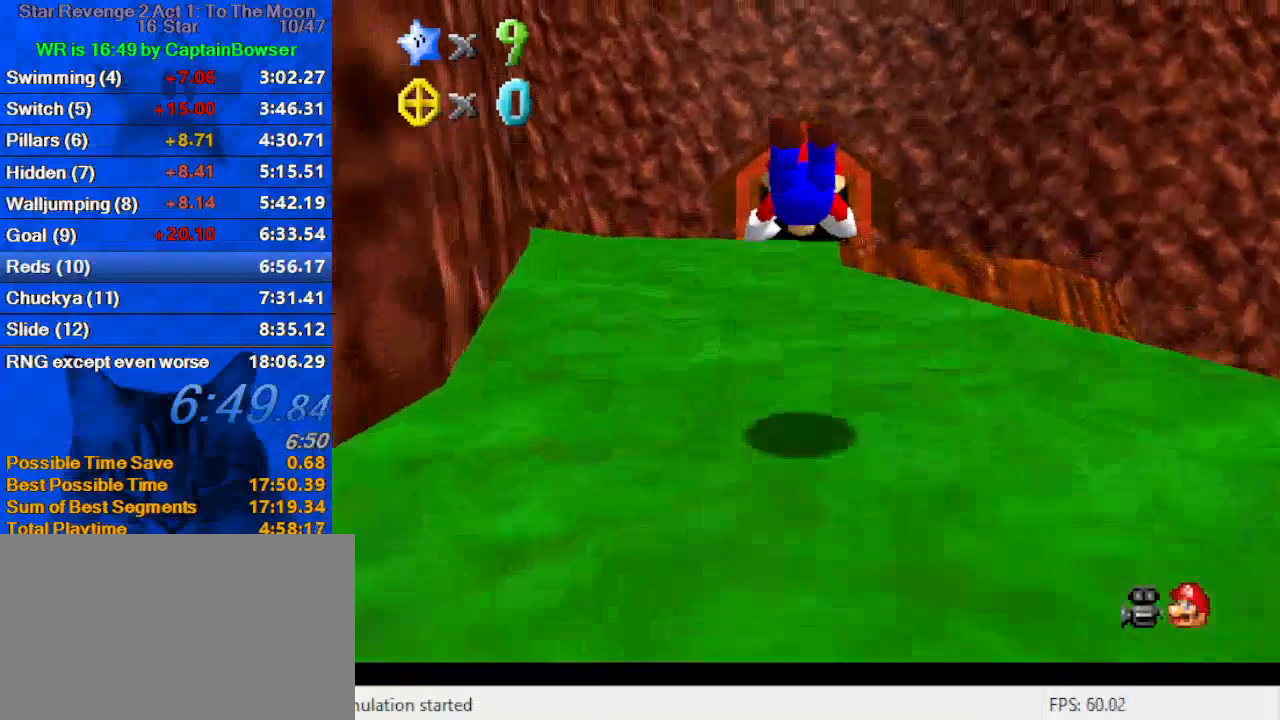
{"keys": ["shift", "up"], "events": [[200, "c", "down"], [300, "c", "up"], [433, "shift", "down"]]}
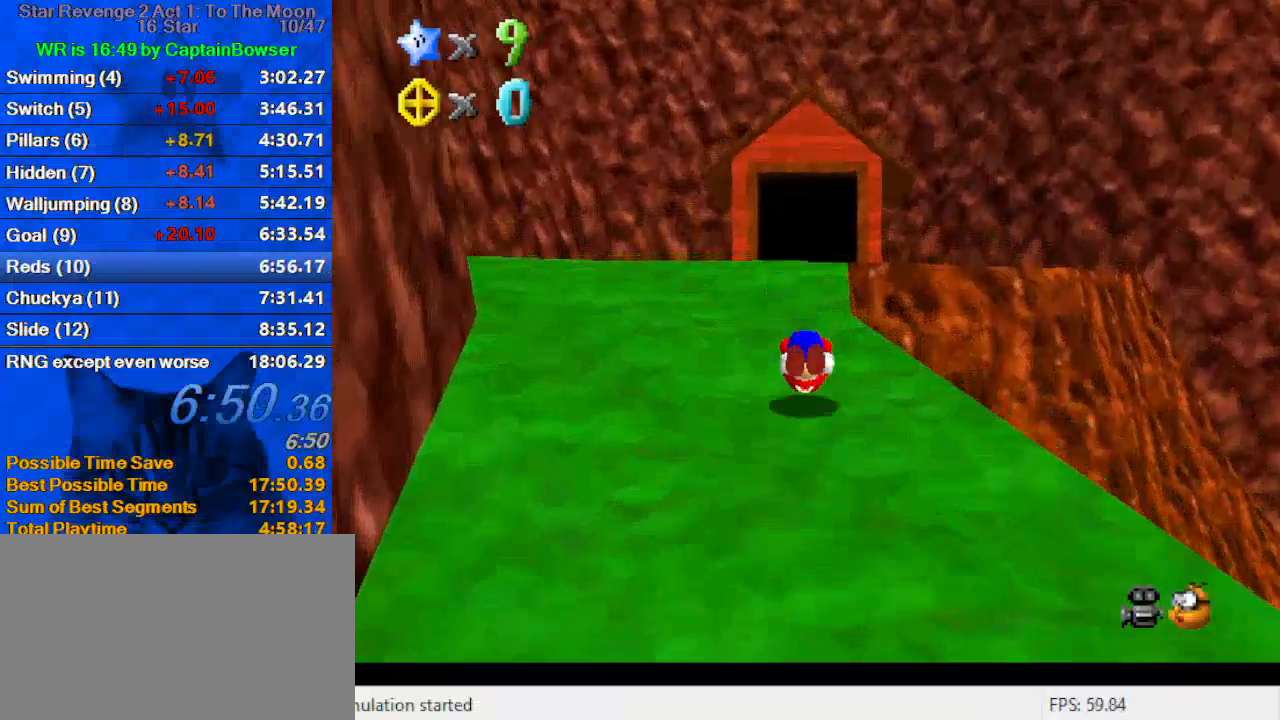
{"keys": ["ctrl", "up"], "events": [[67, "shift", "up"], [300, "shift", "down"], [367, "shift", "up"], [467, "ctrl", "down"]]}
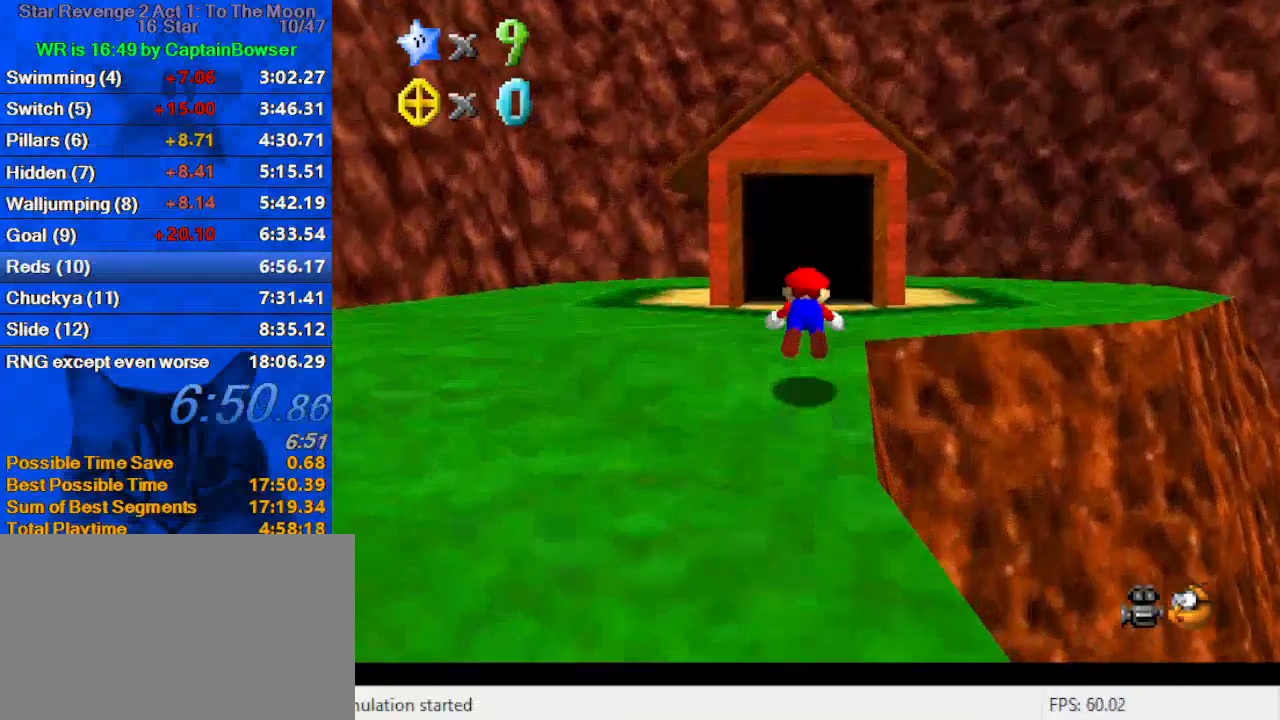
{"keys": ["up"], "events": [[33, "ctrl", "up"], [133, "ctrl", "down"], [133, "shift", "down"], [267, "ctrl", "up"], [267, "shift", "up"]]}
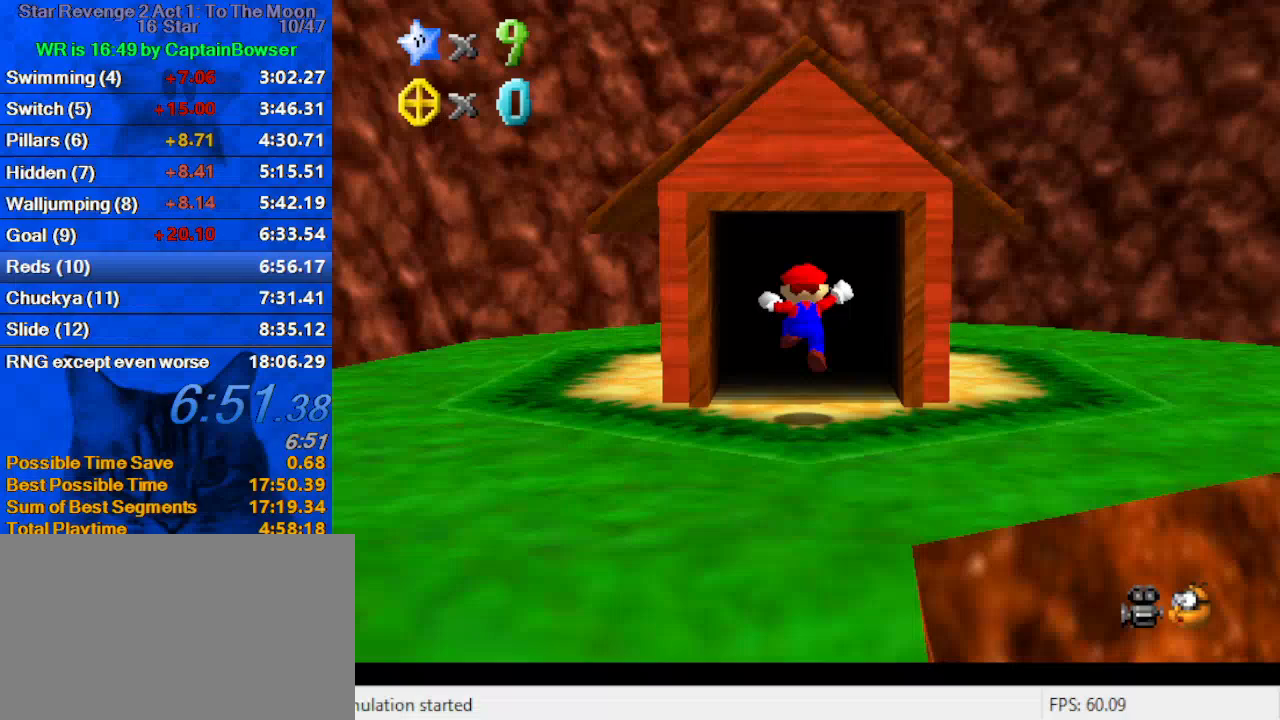
{"keys": ["left"], "events": [[333, "left", "down"], [333, "up", "up"]]}
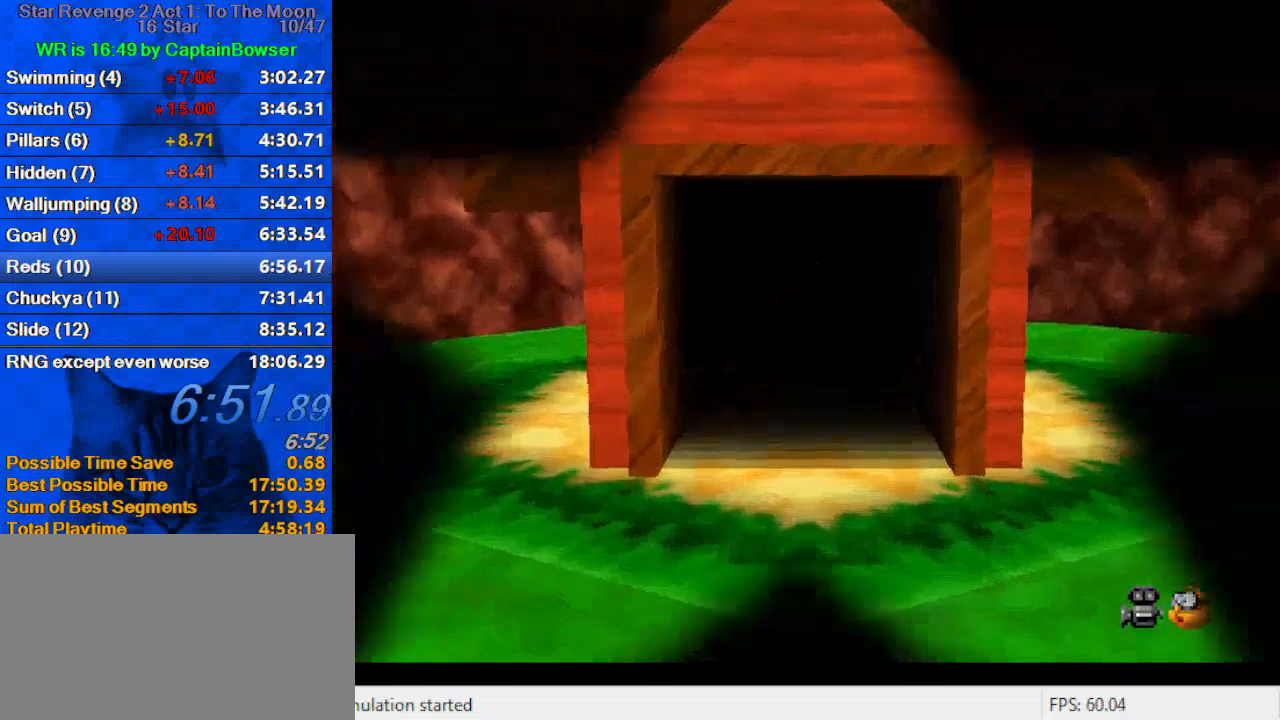
{"keys": ["left"], "events": []}
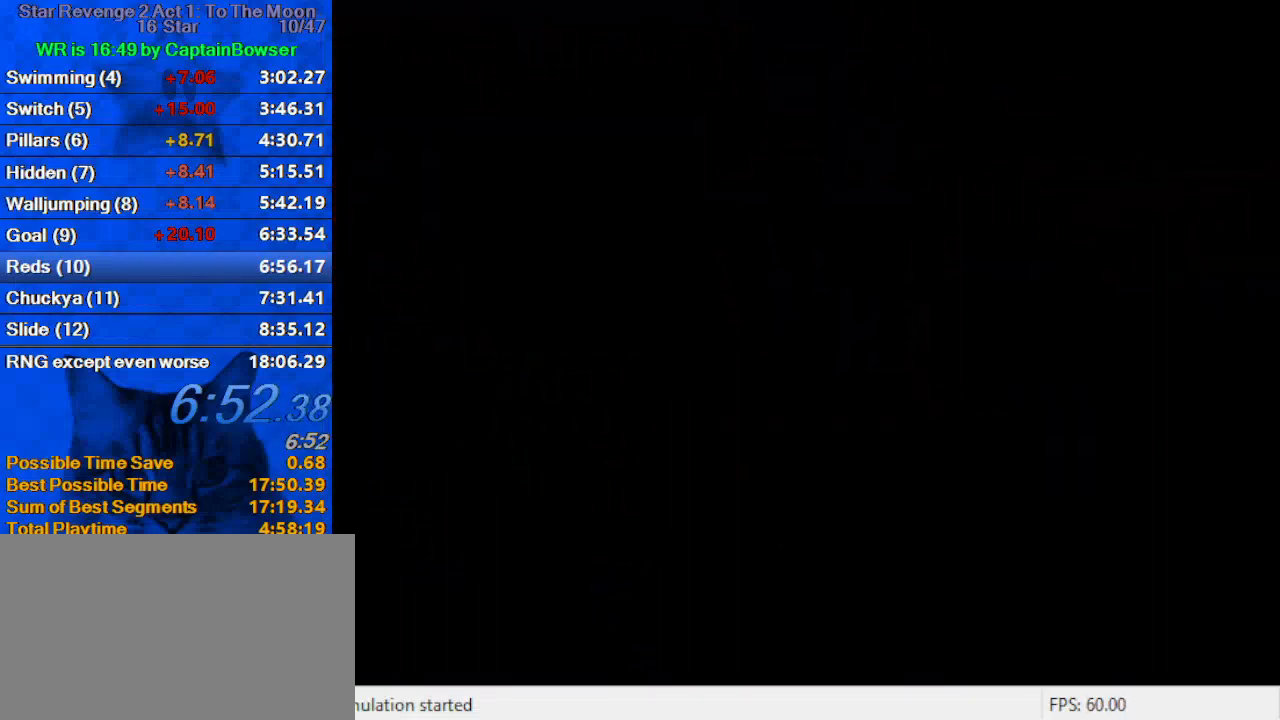
{"keys": ["left"], "events": []}
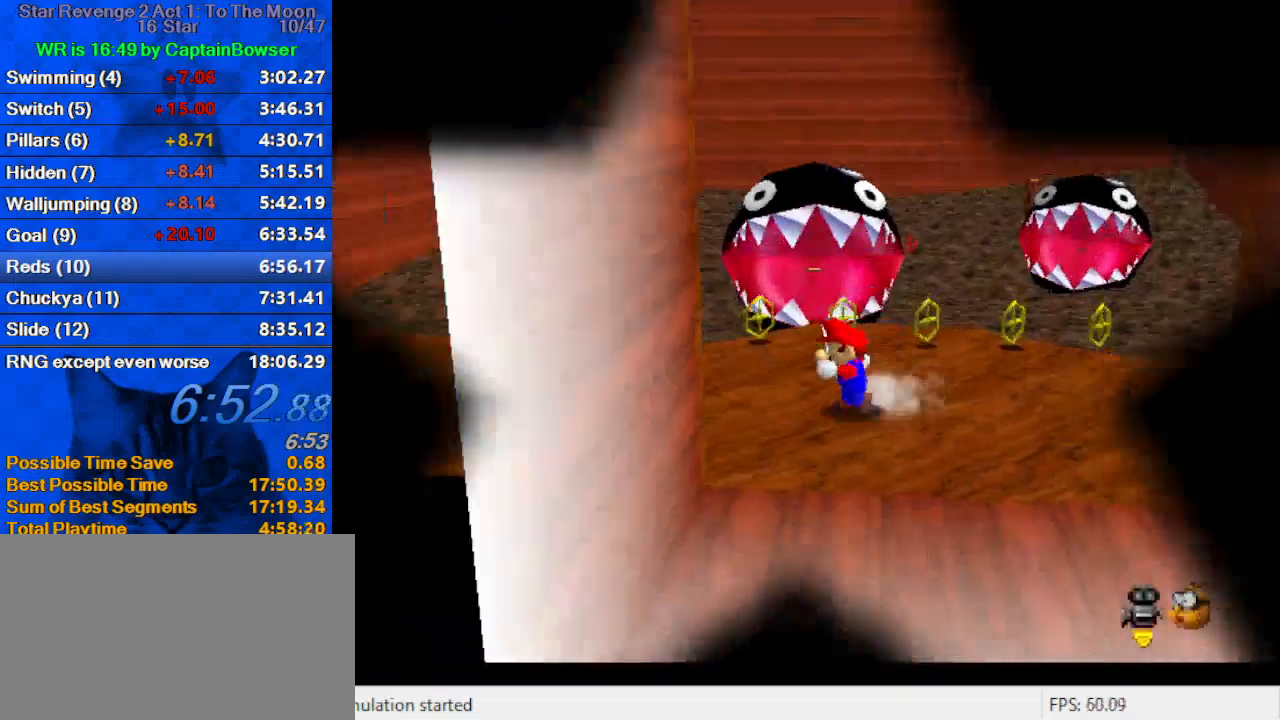
{"keys": ["left", "shift"], "events": [[33, "y", "down"], [100, "shift", "down"], [233, "y", "up"]]}
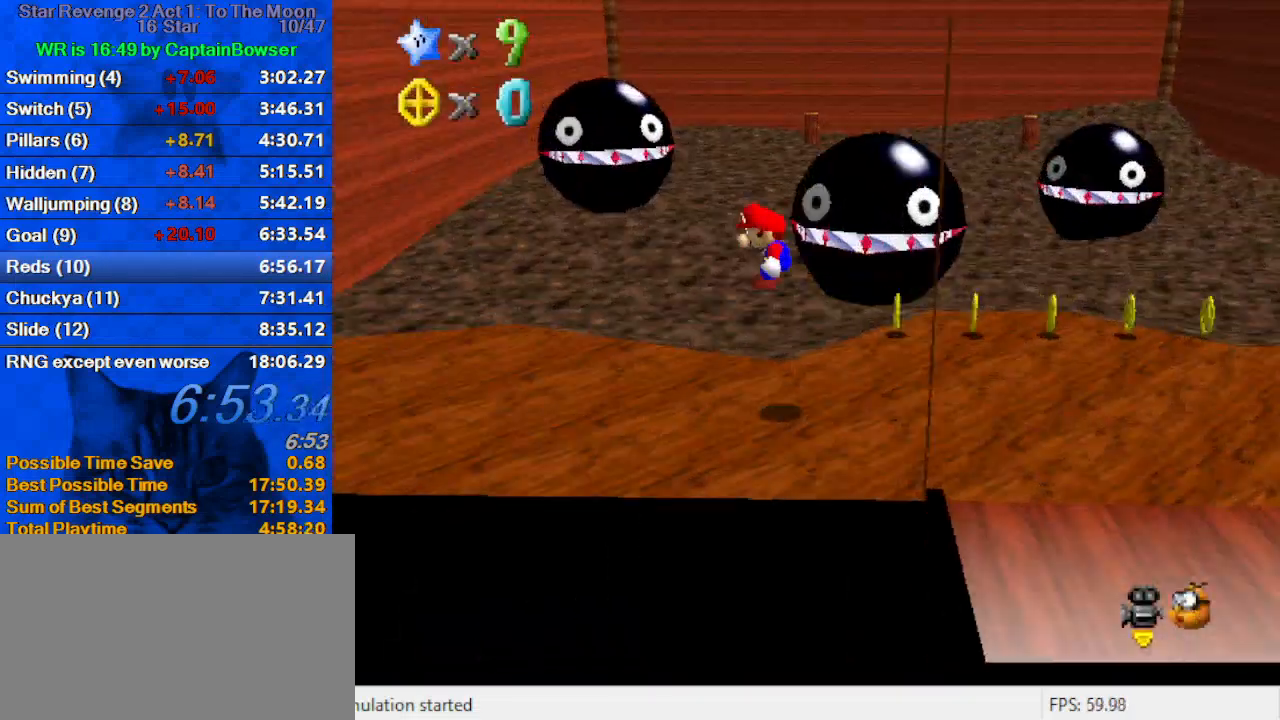
{"keys": ["left", "shift", "up"], "events": [[433, "up", "down"]]}
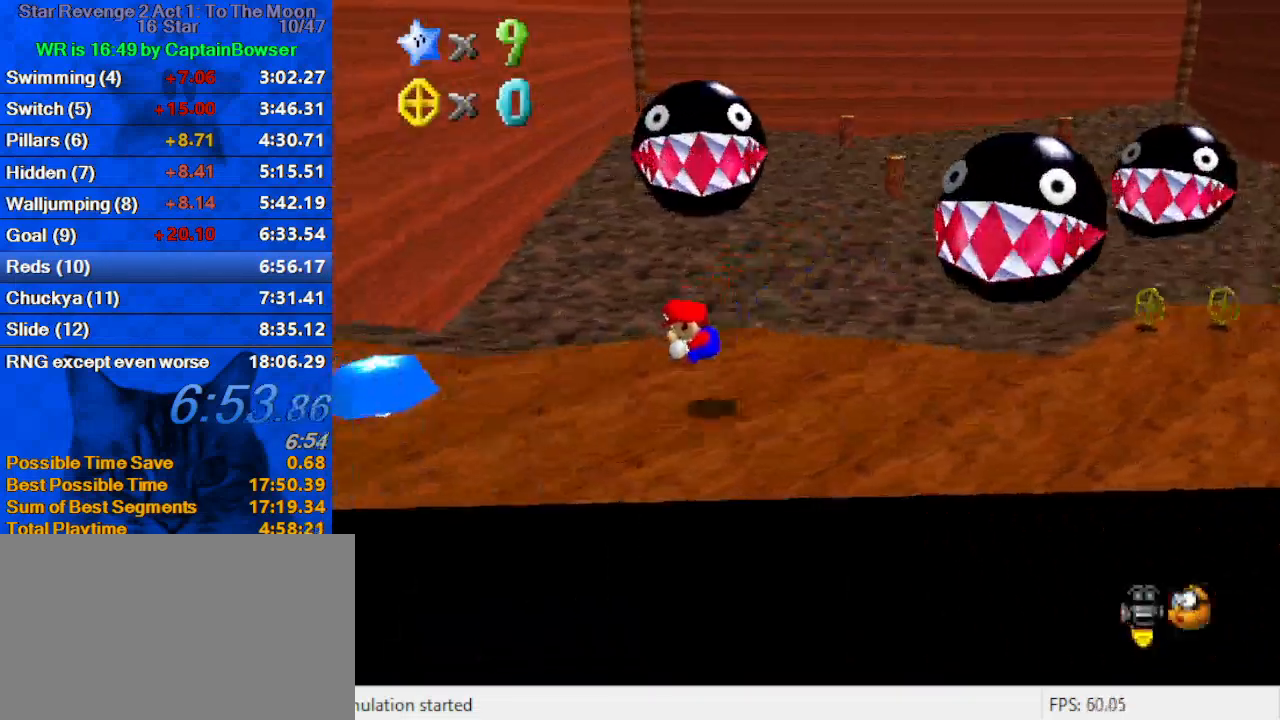
{"keys": ["a", "down", "left", "shift"], "events": [[33, "up", "up"], [333, "a", "down"], [433, "down", "down"]]}
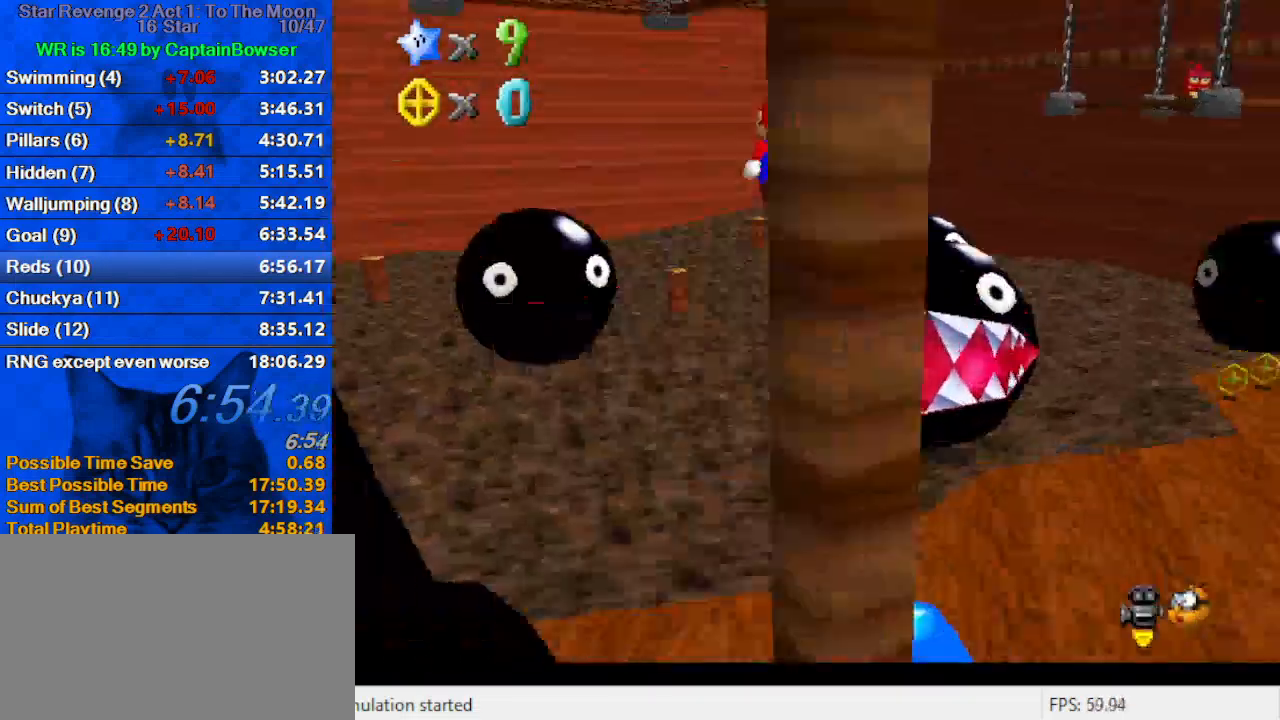
{"keys": ["down", "shift"], "events": [[33, "a", "up"], [200, "left", "up"], [267, "right", "down"], [500, "right", "up"]]}
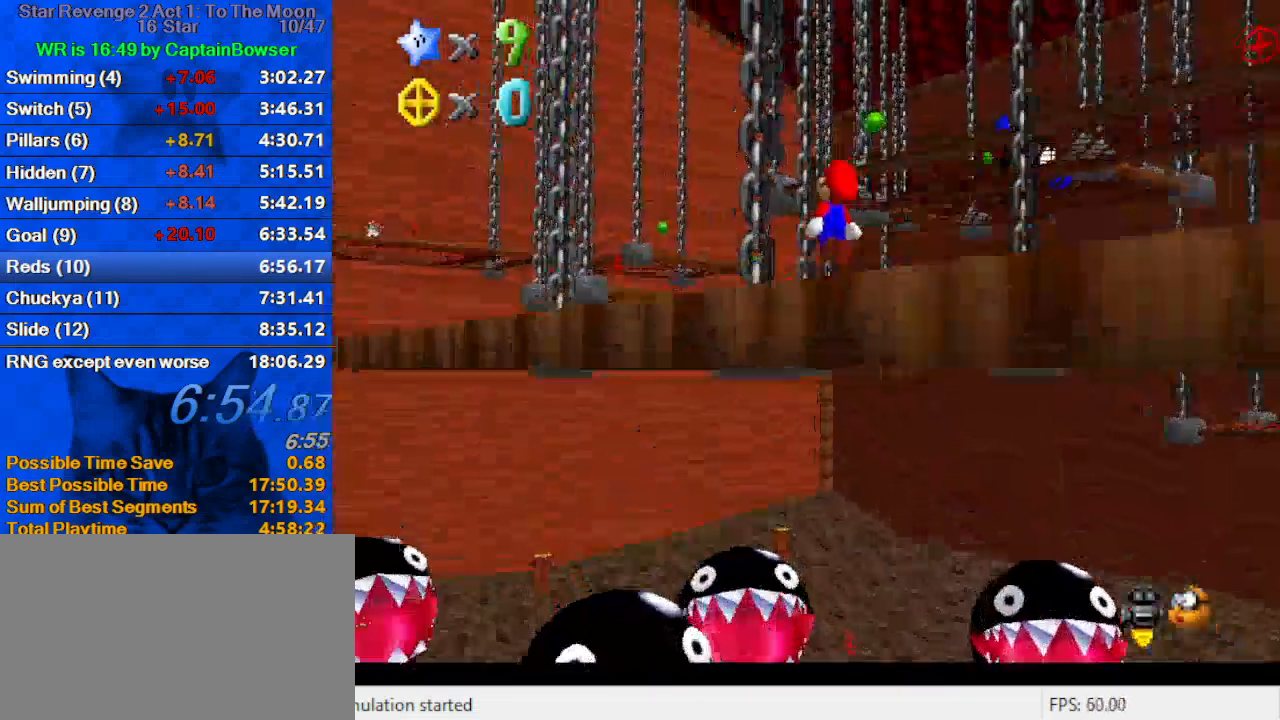
{"keys": ["left", "shift", "up"], "events": [[167, "left", "down"], [267, "down", "up"], [467, "up", "down"]]}
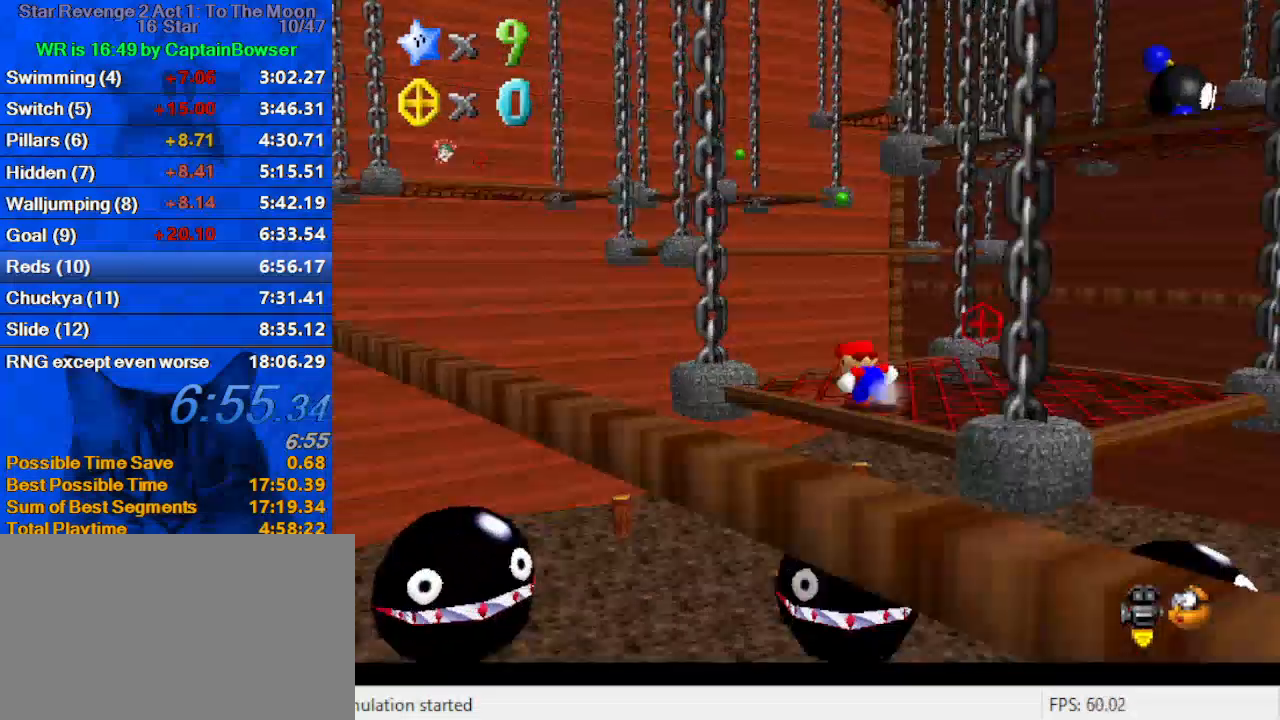
{"keys": ["right", "shift"], "events": [[67, "left", "up"], [300, "right", "down"], [367, "up", "up"]]}
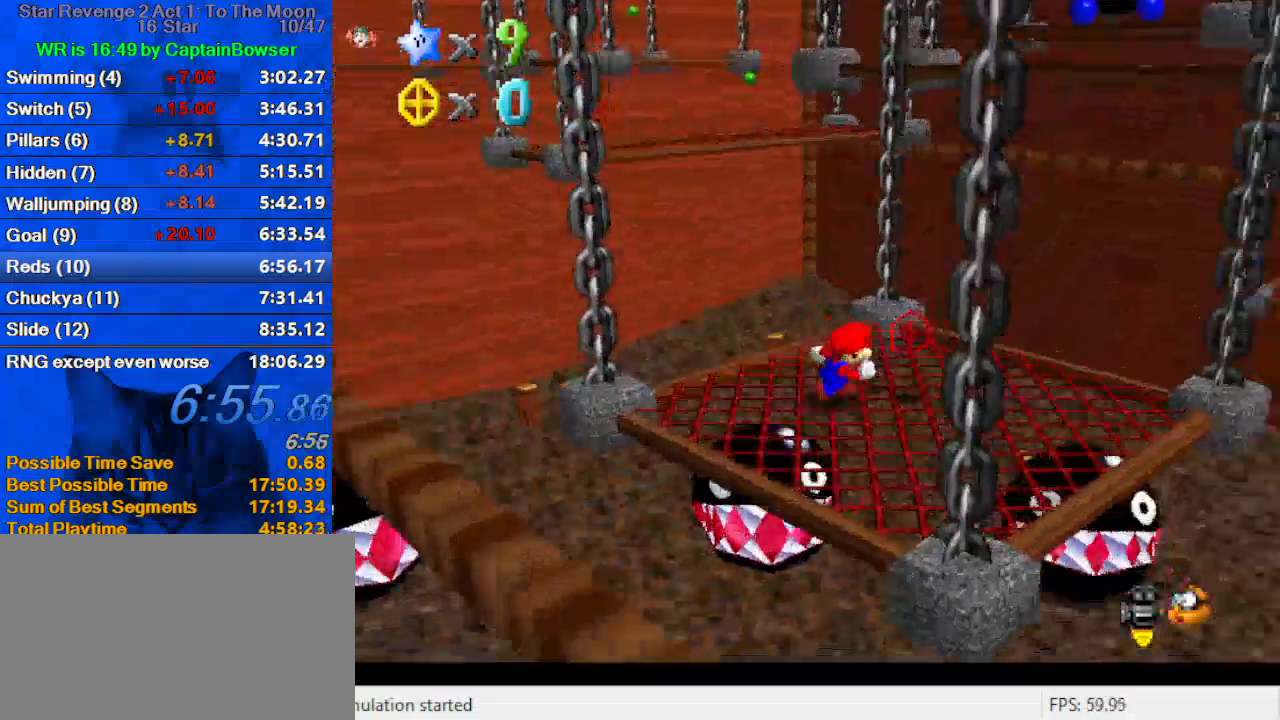
{"keys": ["right"], "events": [[100, "ctrl", "down"], [200, "shift", "up"], [267, "down", "down"], [300, "ctrl", "up"], [400, "down", "up"]]}
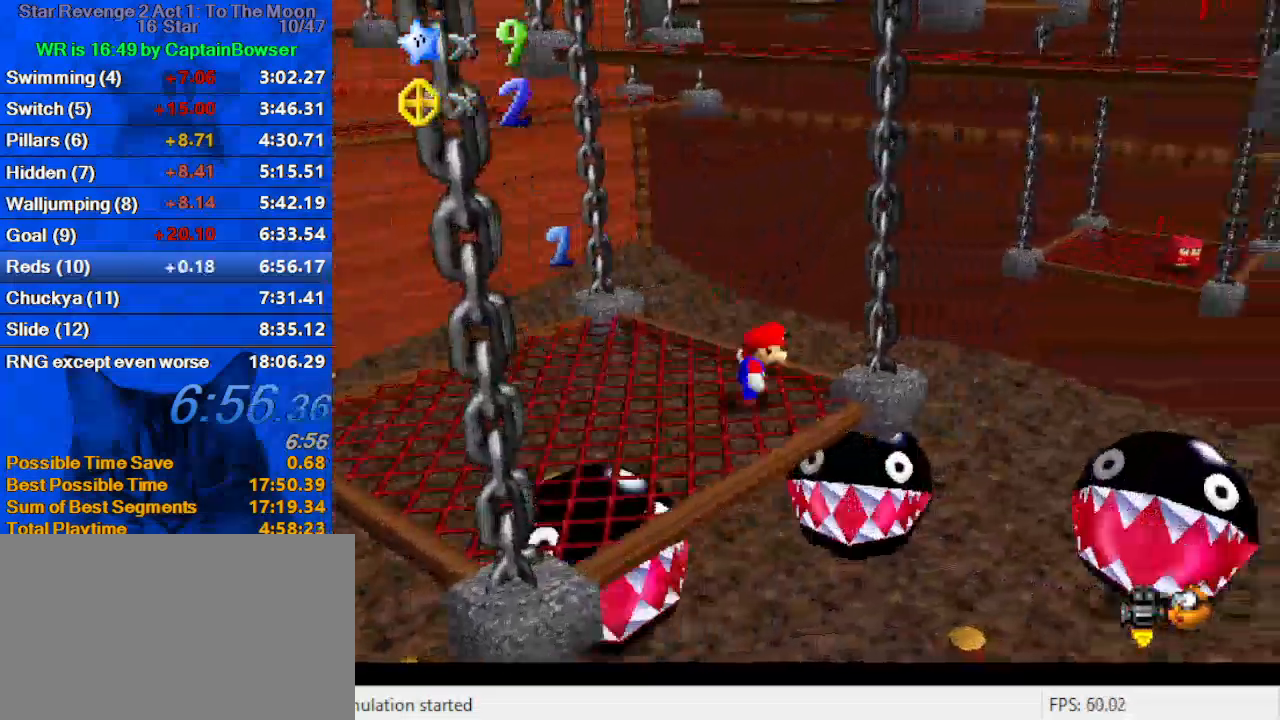
{"keys": ["ctrl", "right", "shift", "up"], "events": [[33, "shift", "down"], [133, "down", "down"], [167, "left", "down"], [167, "right", "up"], [367, "down", "up"], [367, "right", "down"], [400, "left", "up"], [500, "ctrl", "down"], [500, "up", "down"]]}
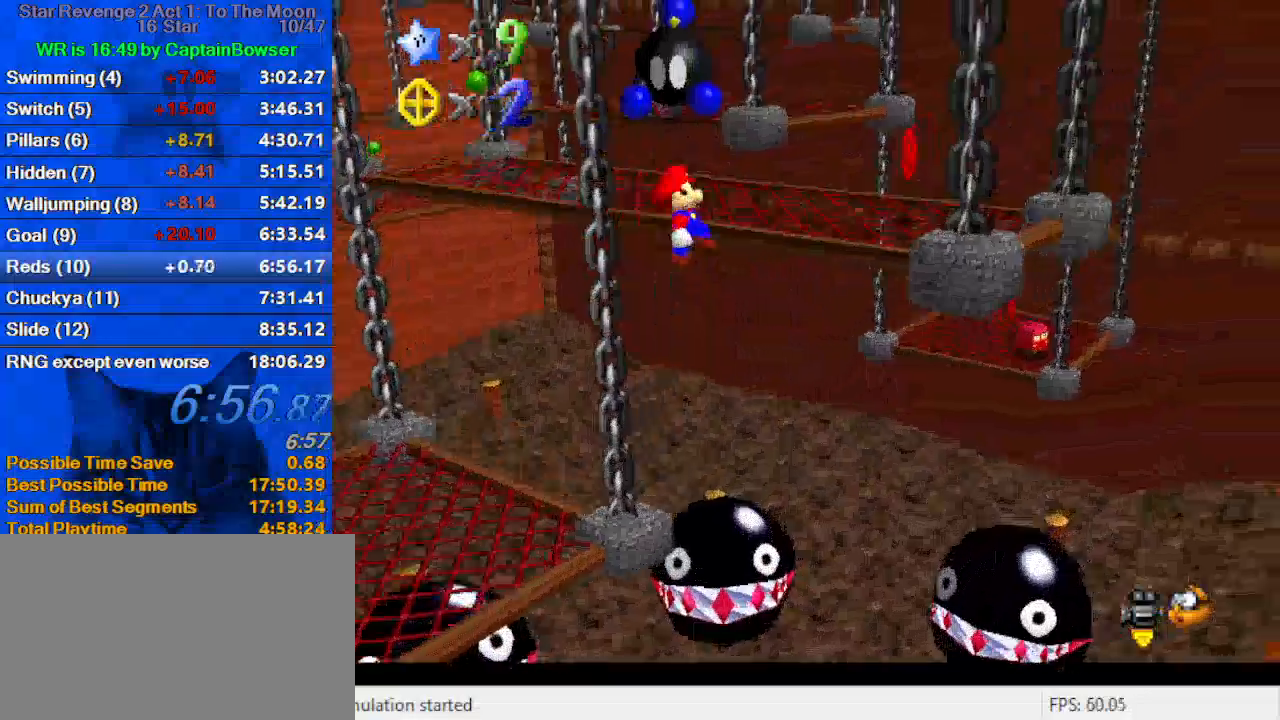
{"keys": ["up"], "events": [[200, "up", "up"], [267, "ctrl", "up"], [333, "shift", "up"], [367, "up", "down"], [500, "right", "up"]]}
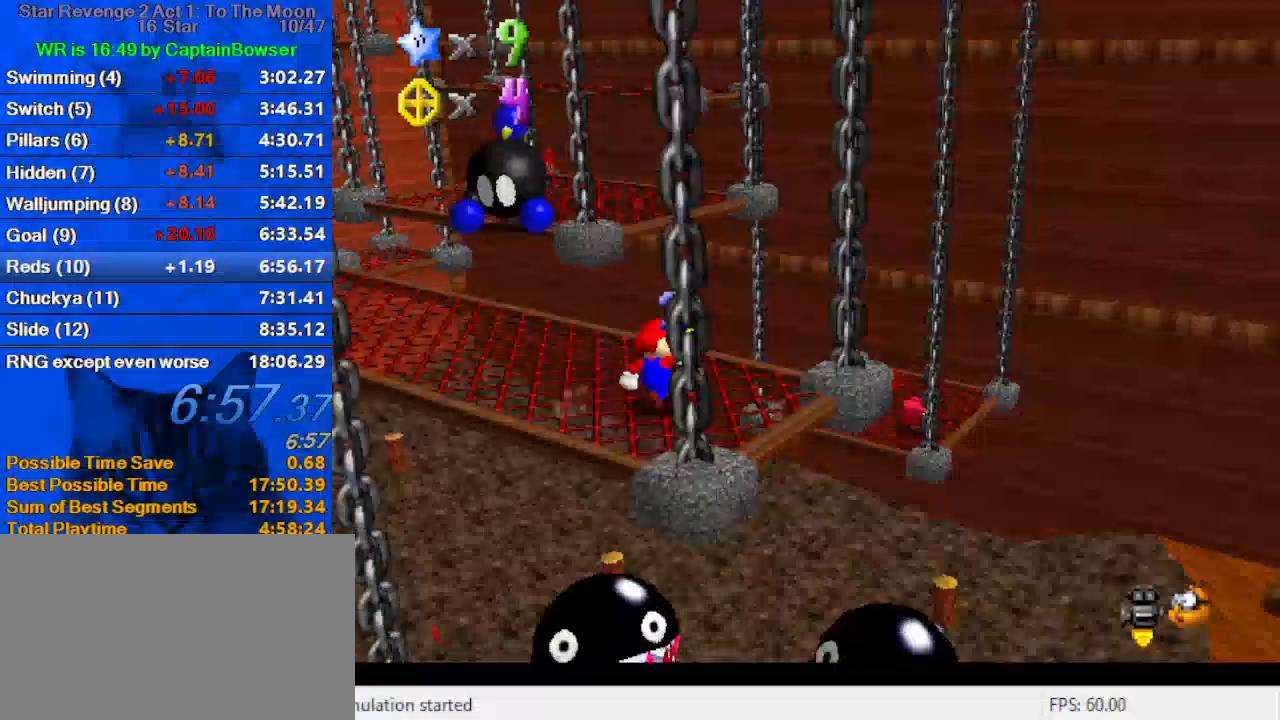
{"keys": ["d", "right", "s", "up"], "events": [[133, "left", "down"], [200, "left", "up"], [200, "y", "down"], [233, "shift", "down"], [367, "right", "down"], [367, "shift", "up"], [367, "y", "up"], [467, "d", "down"], [467, "s", "down"]]}
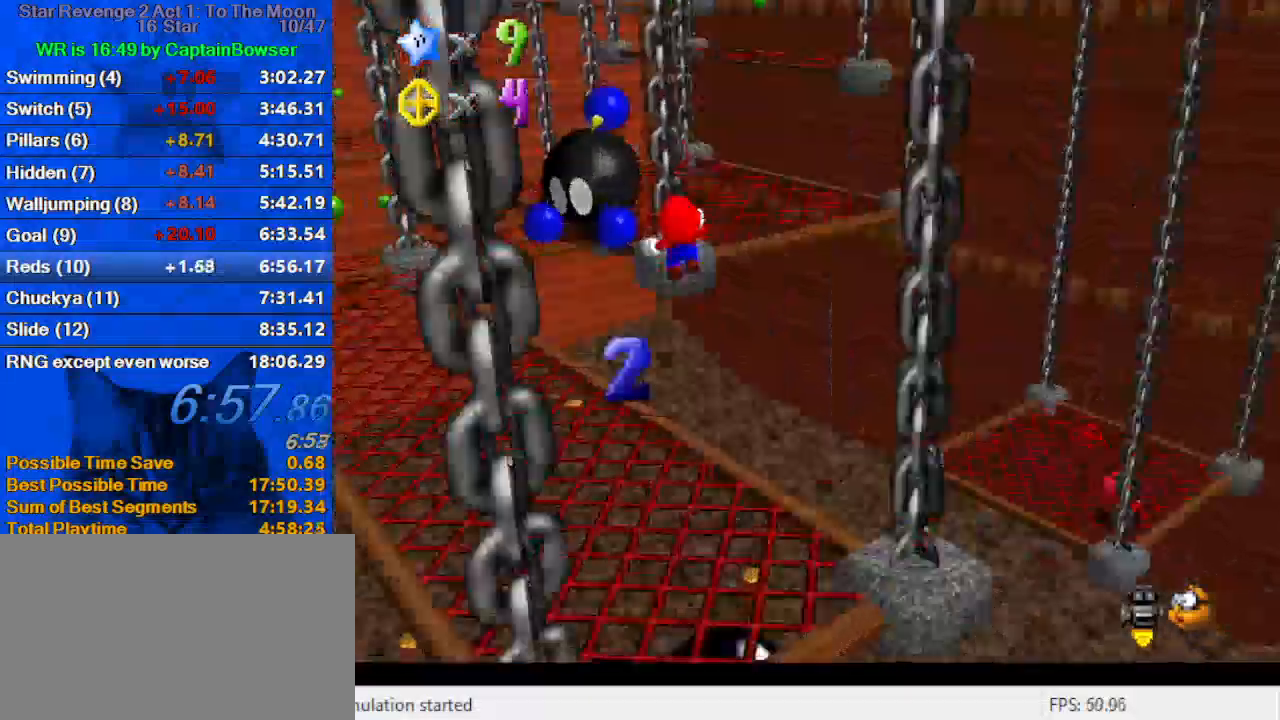
{"keys": ["left", "up"], "events": [[67, "d", "up"], [67, "right", "up"], [67, "s", "up"], [167, "d", "down"], [167, "s", "down"], [300, "d", "up"], [300, "s", "up"], [400, "left", "down"]]}
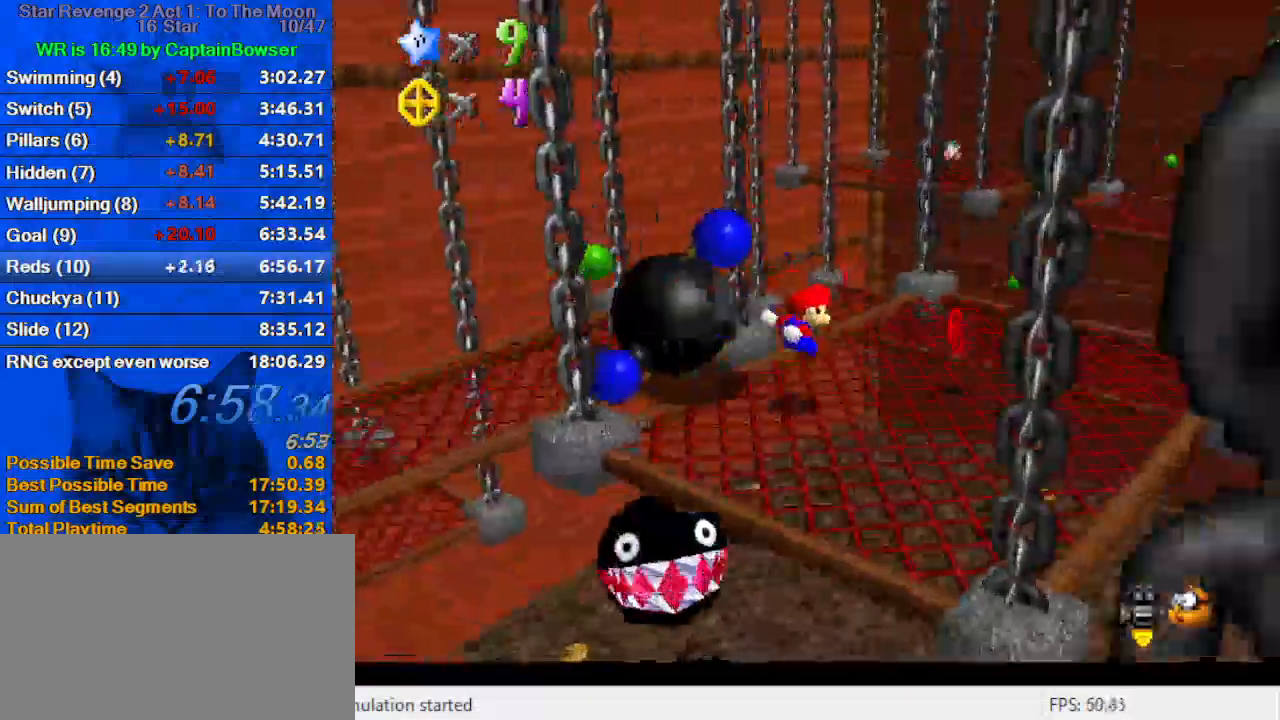
{"keys": ["up"], "events": [[67, "up", "up"], [133, "left", "up"], [200, "right", "down"], [200, "up", "down"], [400, "right", "up"]]}
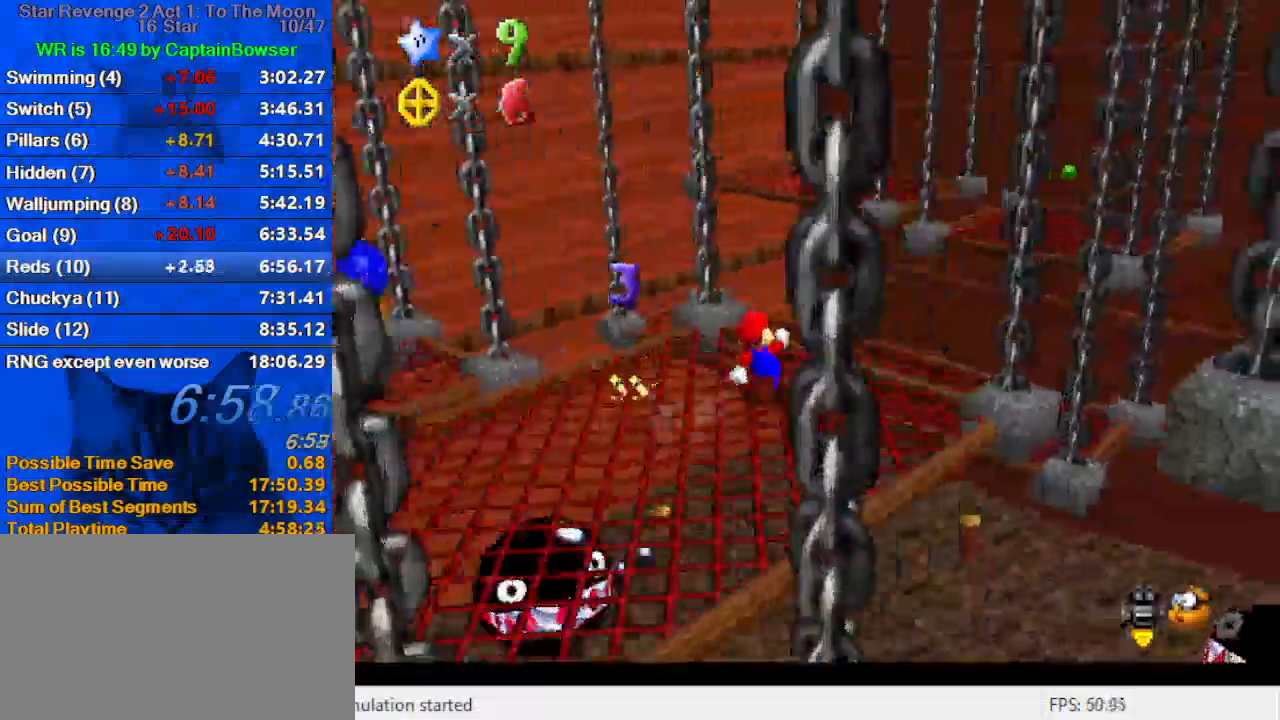
{"keys": ["down", "left", "shift"], "events": [[133, "shift", "down"], [367, "up", "up"], [400, "down", "down"], [433, "left", "down"]]}
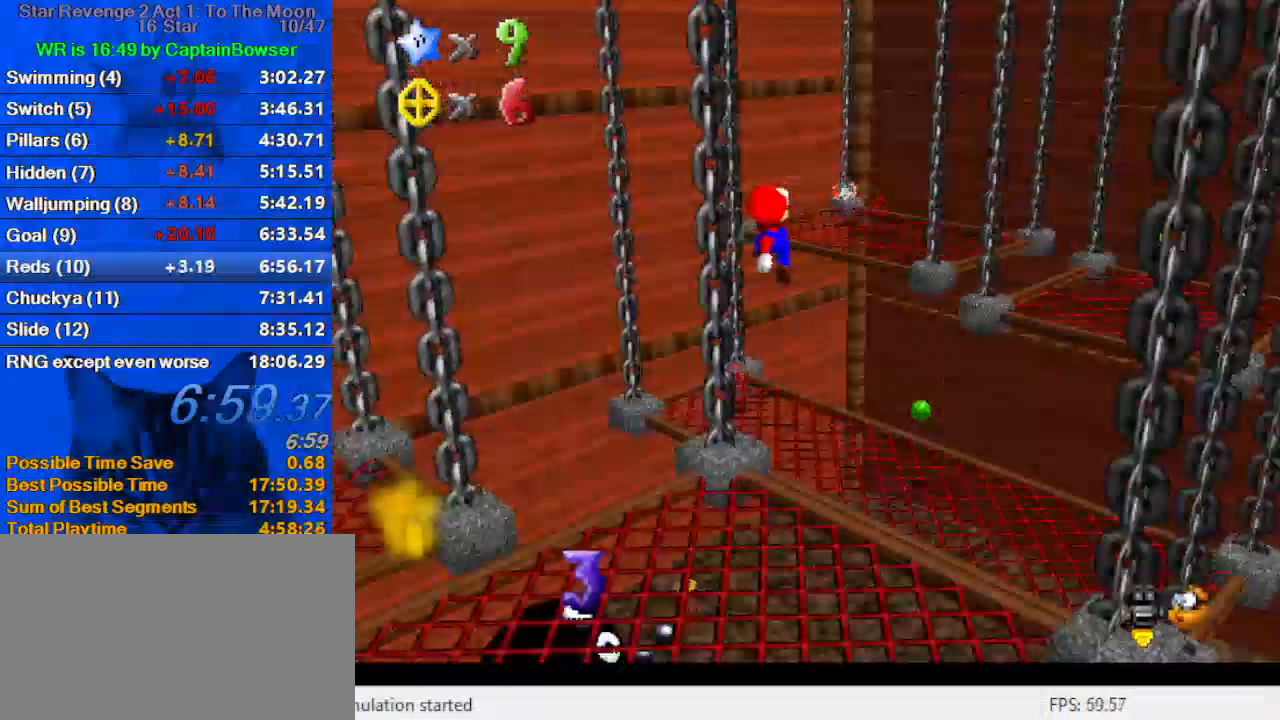
{"keys": ["left", "up"], "events": [[33, "down", "up"], [100, "up", "down"], [133, "ctrl", "down"], [133, "left", "up"], [300, "ctrl", "up"], [300, "shift", "up"], [367, "left", "down"]]}
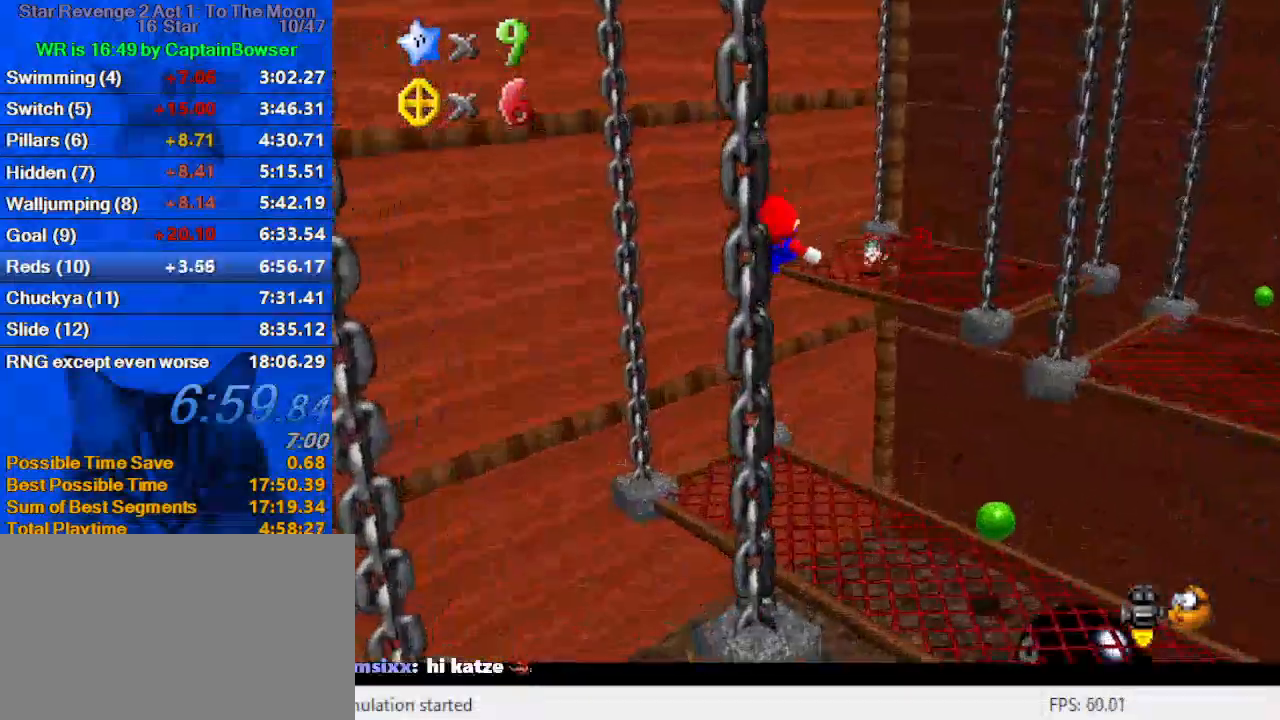
{"keys": ["right", "up"], "events": [[33, "up", "up"], [133, "up", "down"], [167, "left", "up"], [500, "right", "down"]]}